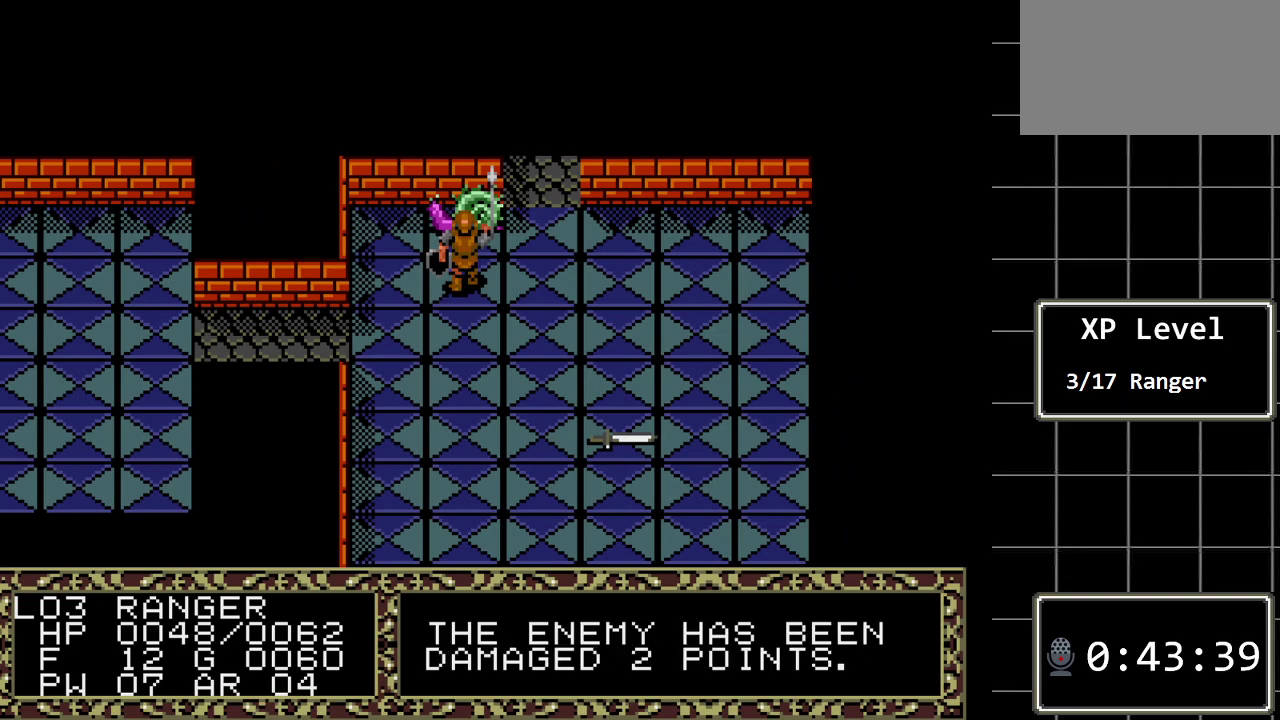
Gameplay with a controller (Xbox layout); each line is a JSON object with the inputs held at the frame after it. "events" lists button and stick changes between this image and that frame as [ms after this image, input, new state], when the widget could be followed in between. Not read: L1 L2 L3 R1 R2 R3.
{"buttons": [], "events": []}
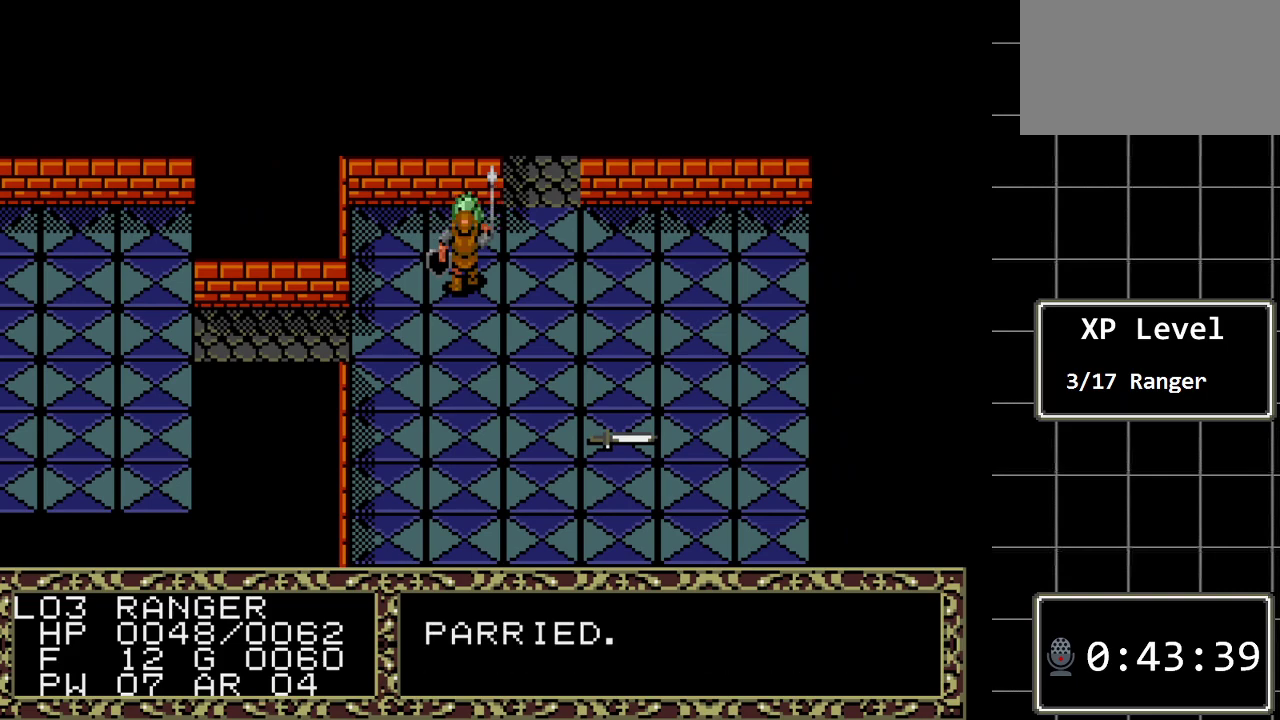
{"buttons": [], "events": []}
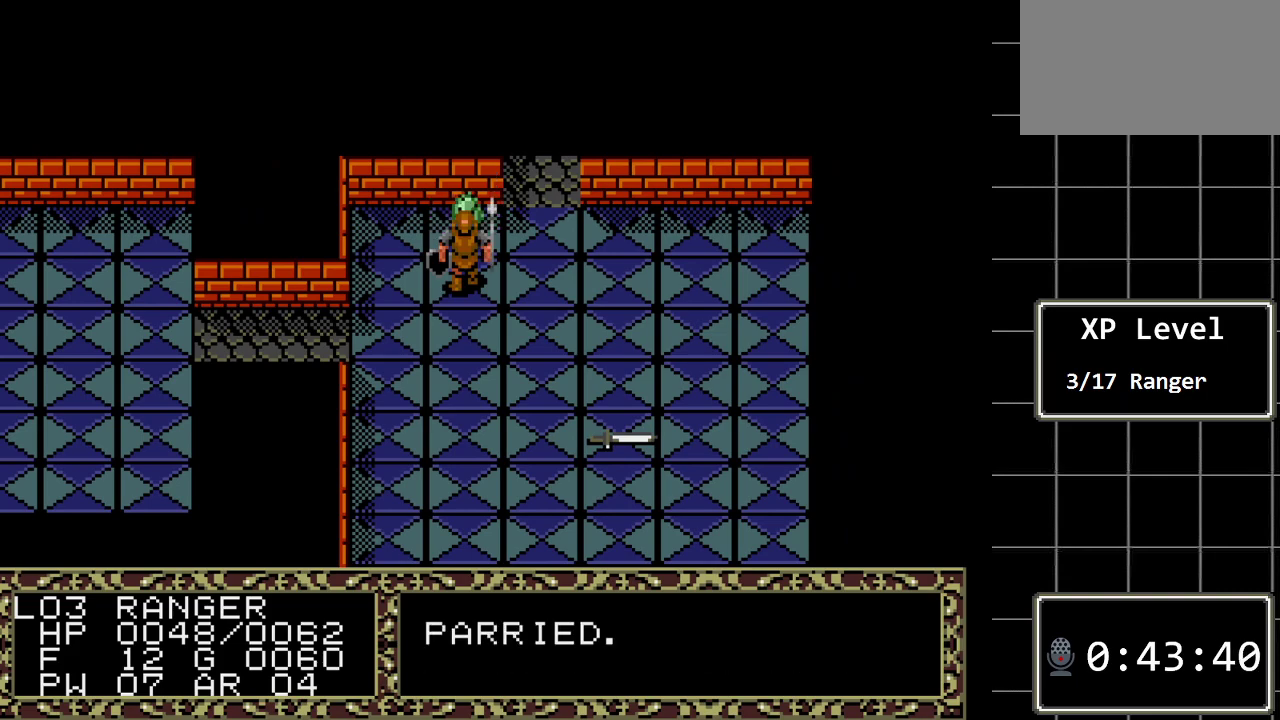
{"buttons": ["DPAD_UP"], "events": [[350, "DPAD_UP", "down"]]}
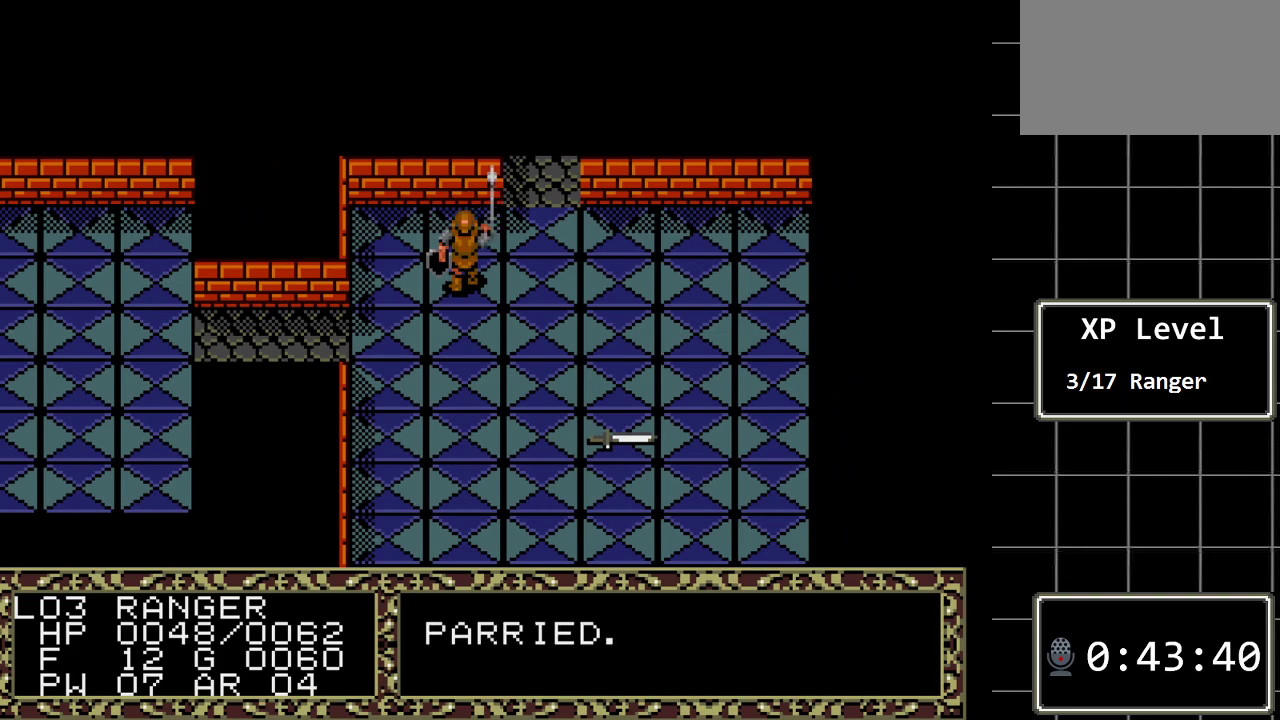
{"buttons": [], "events": [[33, "DPAD_UP", "up"]]}
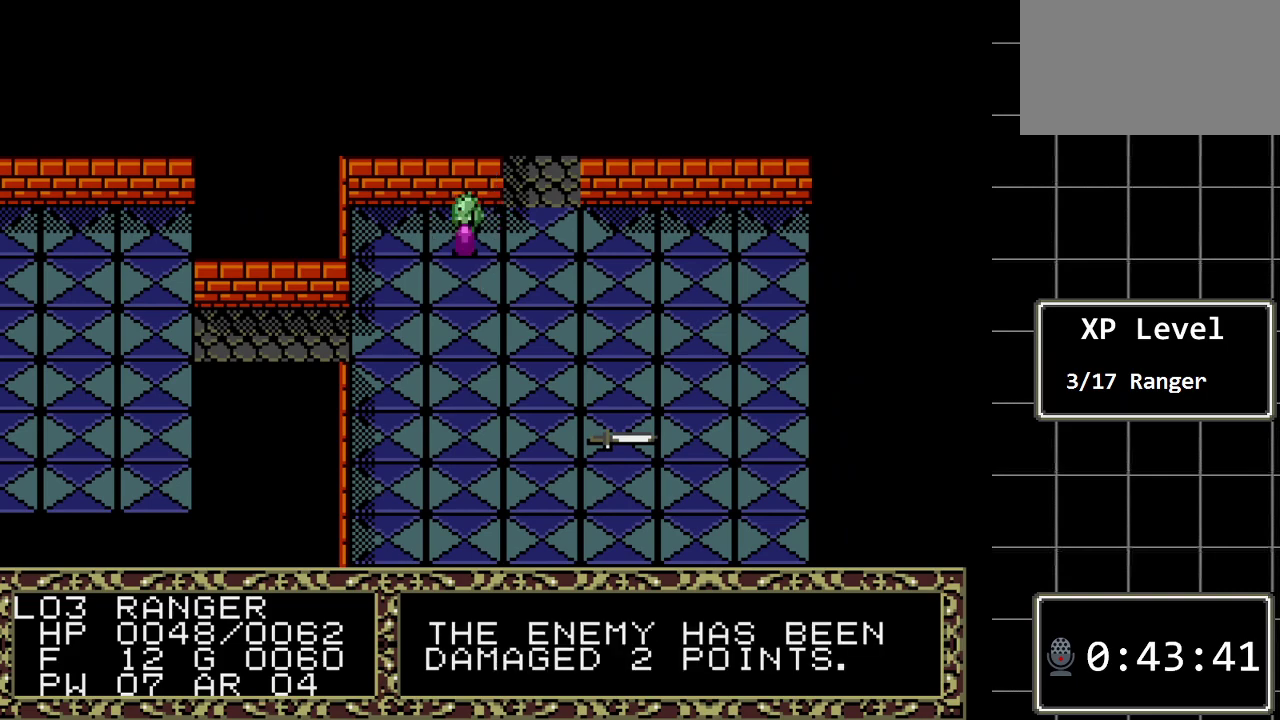
{"buttons": [], "events": []}
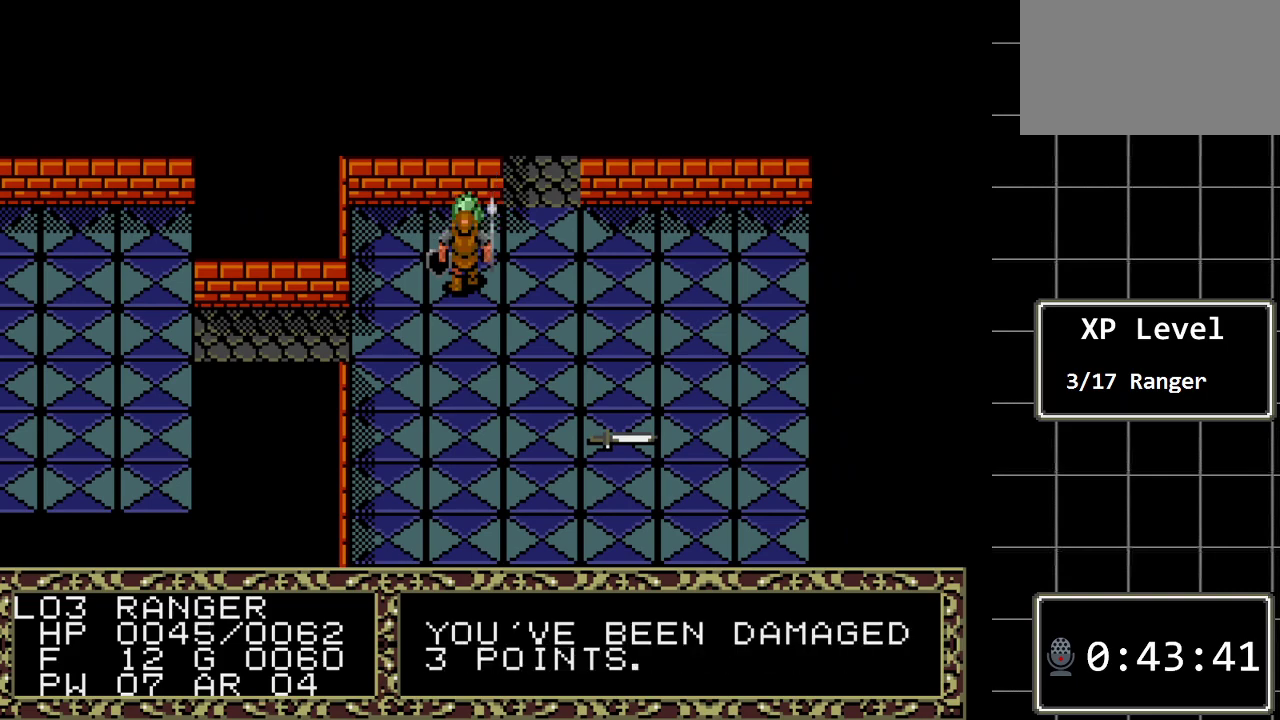
{"buttons": ["DPAD_UP"], "events": [[317, "DPAD_UP", "down"]]}
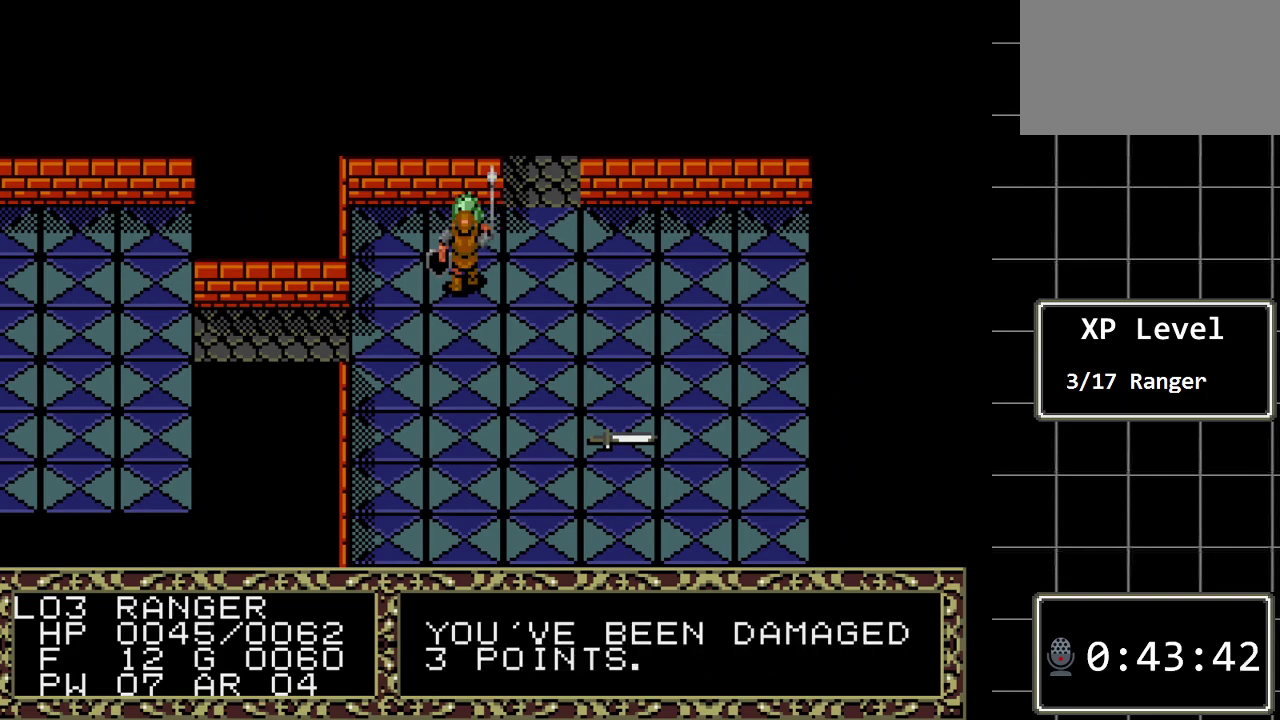
{"buttons": [], "events": [[17, "DPAD_UP", "up"]]}
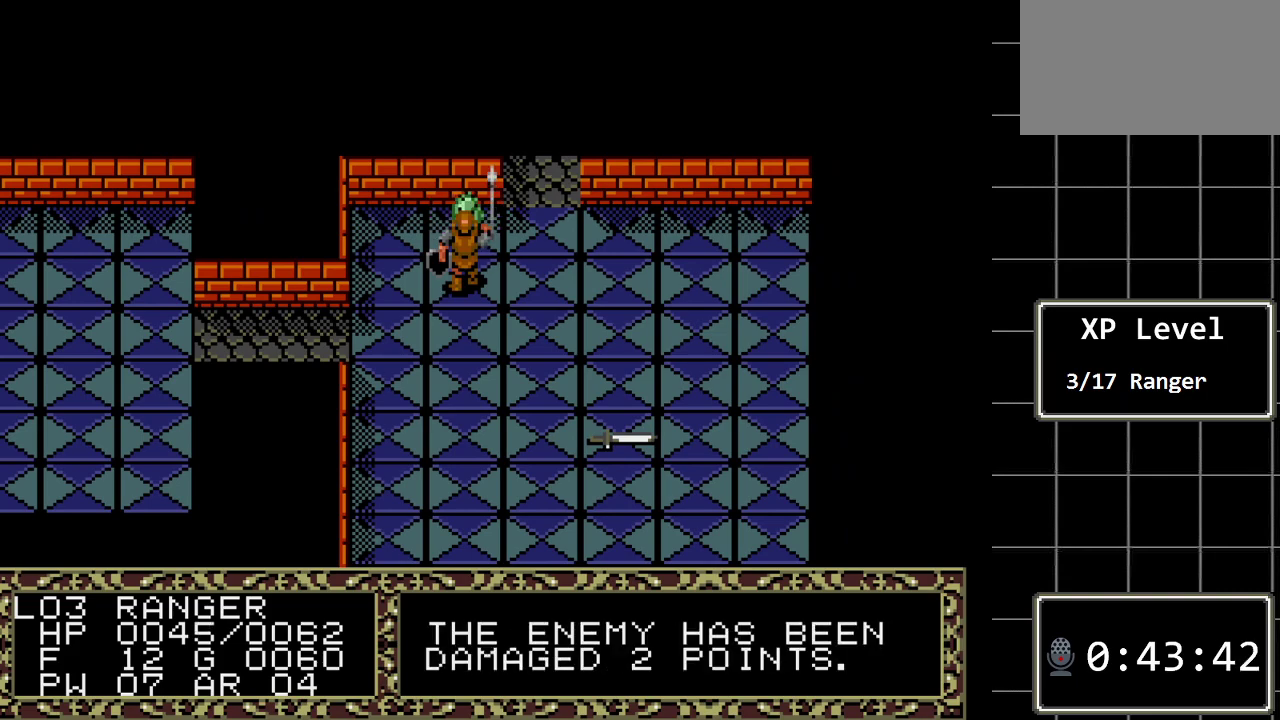
{"buttons": [], "events": []}
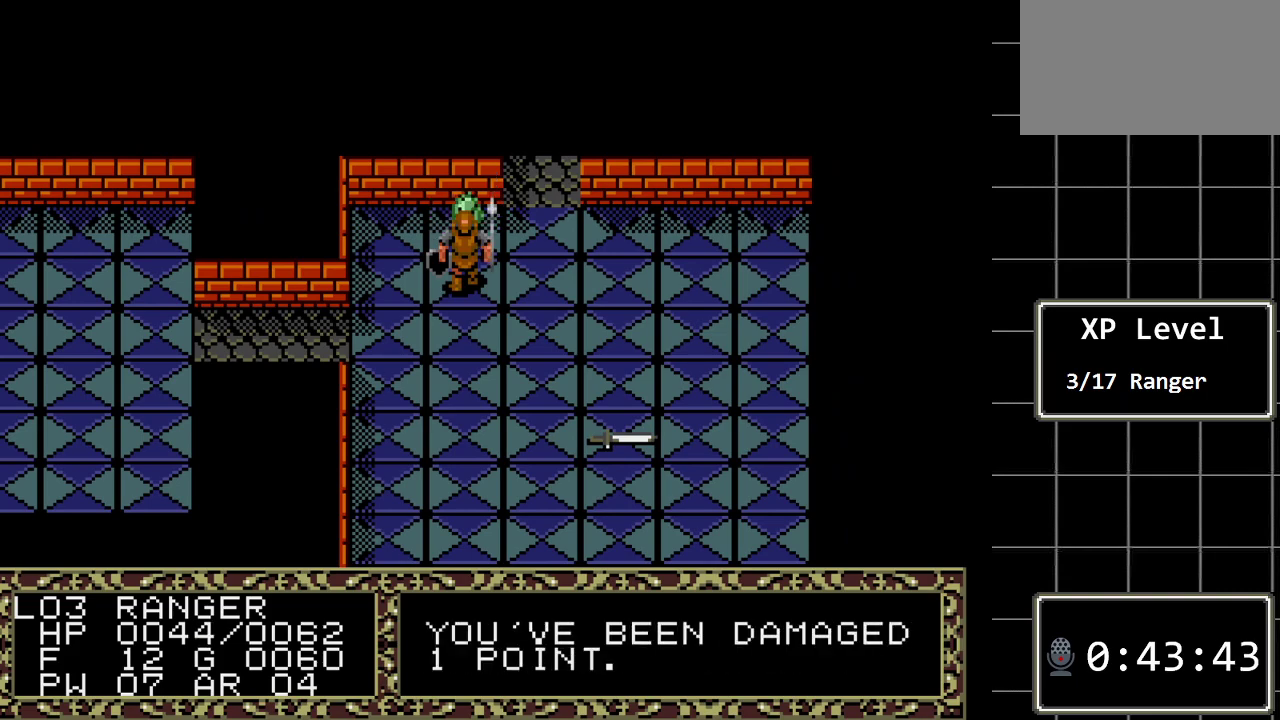
{"buttons": ["DPAD_UP"], "events": [[450, "DPAD_UP", "down"]]}
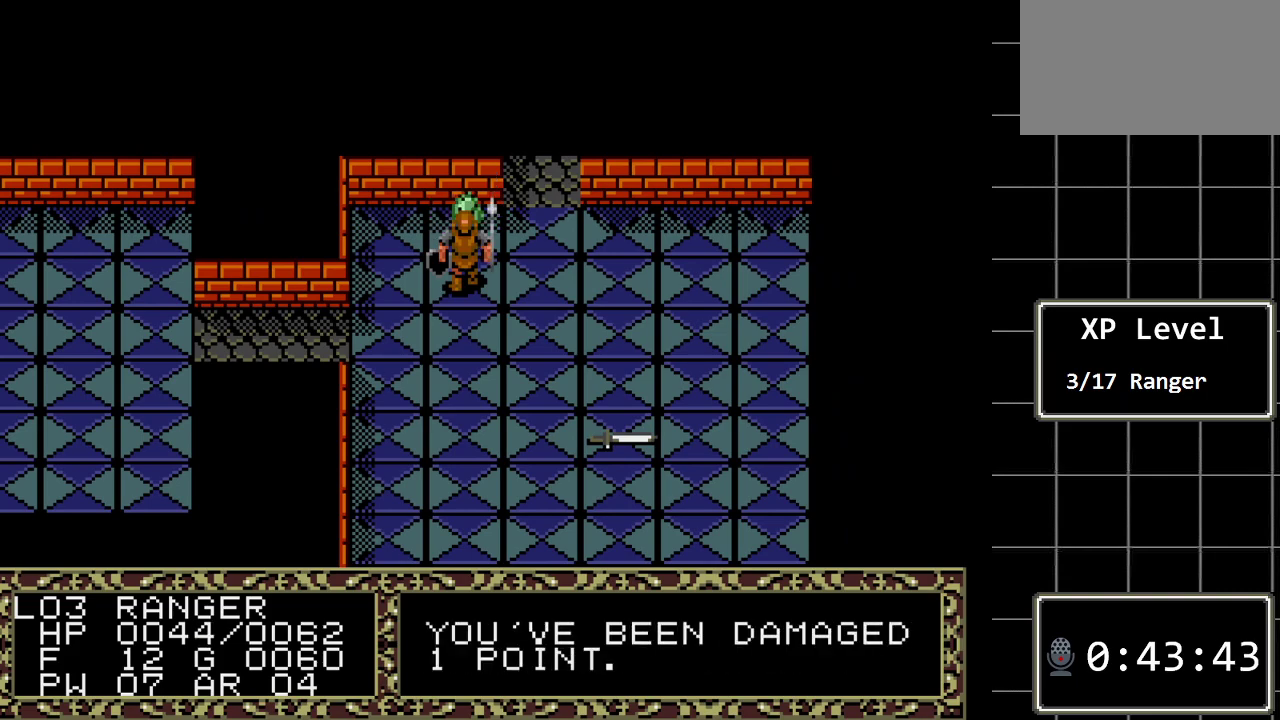
{"buttons": [], "events": [[200, "DPAD_UP", "up"]]}
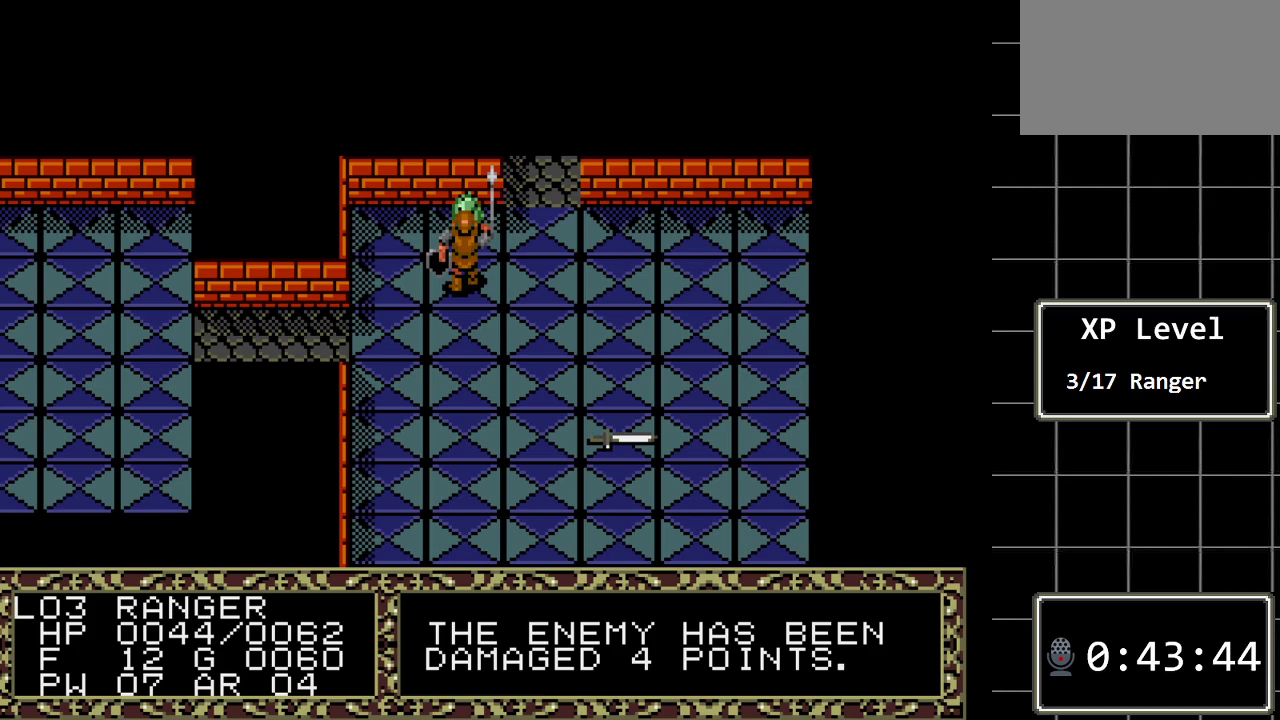
{"buttons": [], "events": []}
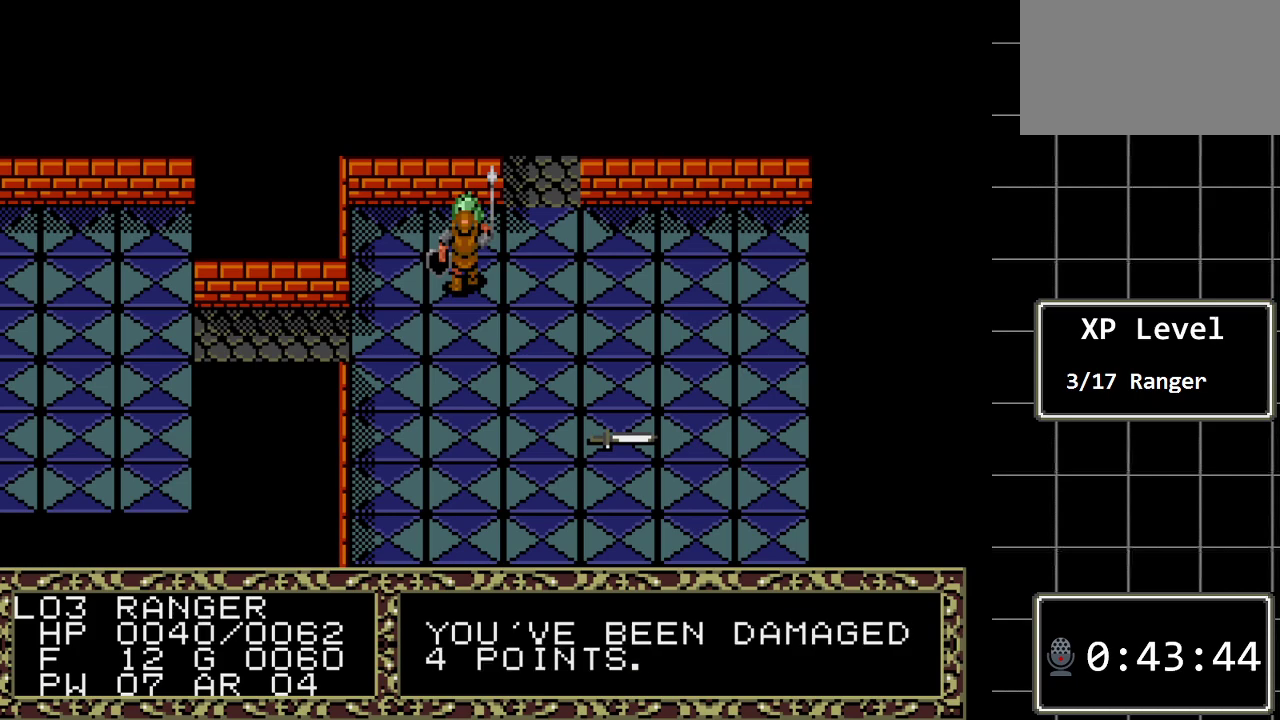
{"buttons": ["DPAD_UP"], "events": [[350, "DPAD_UP", "down"]]}
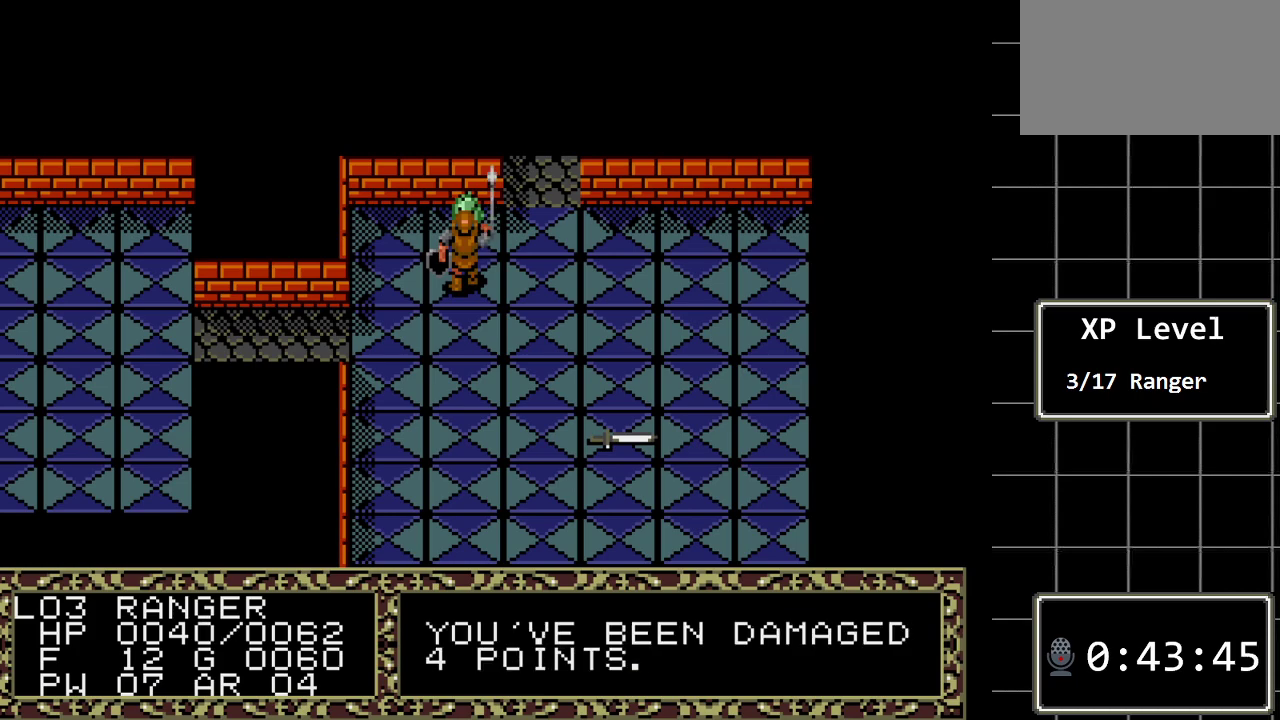
{"buttons": [], "events": [[117, "DPAD_UP", "up"]]}
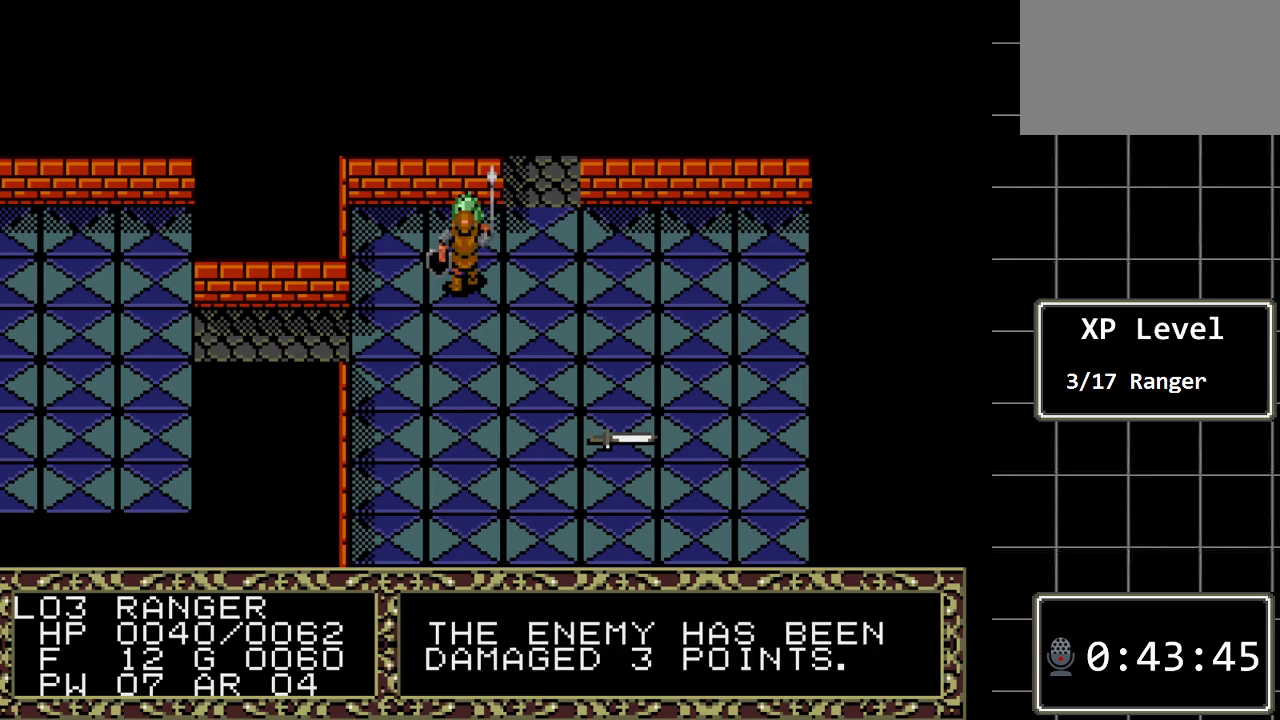
{"buttons": [], "events": []}
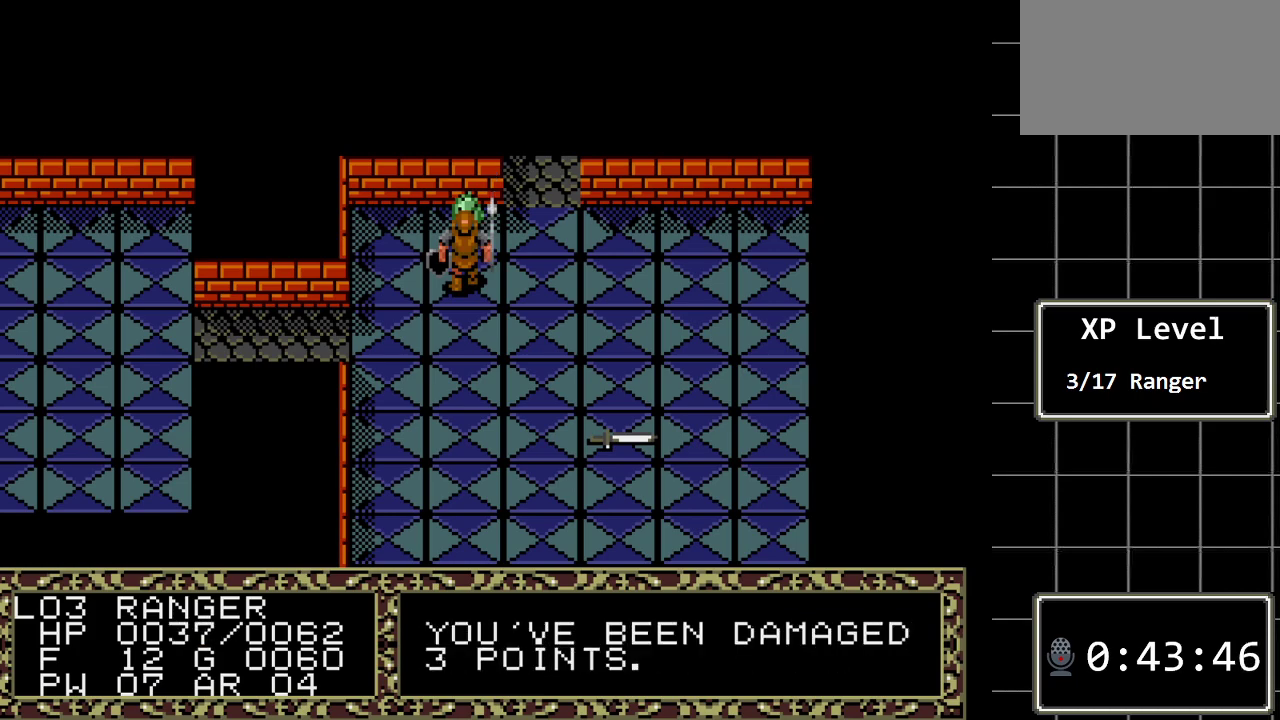
{"buttons": ["DPAD_UP"], "events": [[333, "DPAD_UP", "down"]]}
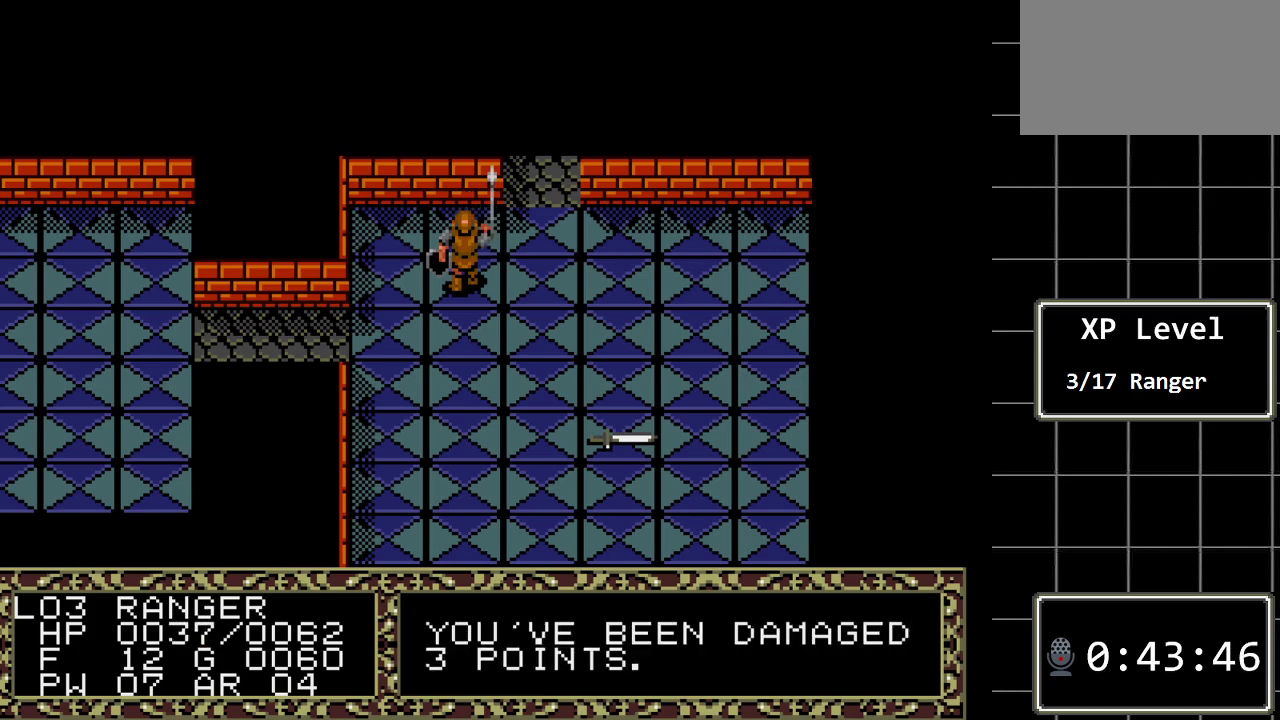
{"buttons": [], "events": [[17, "DPAD_UP", "up"]]}
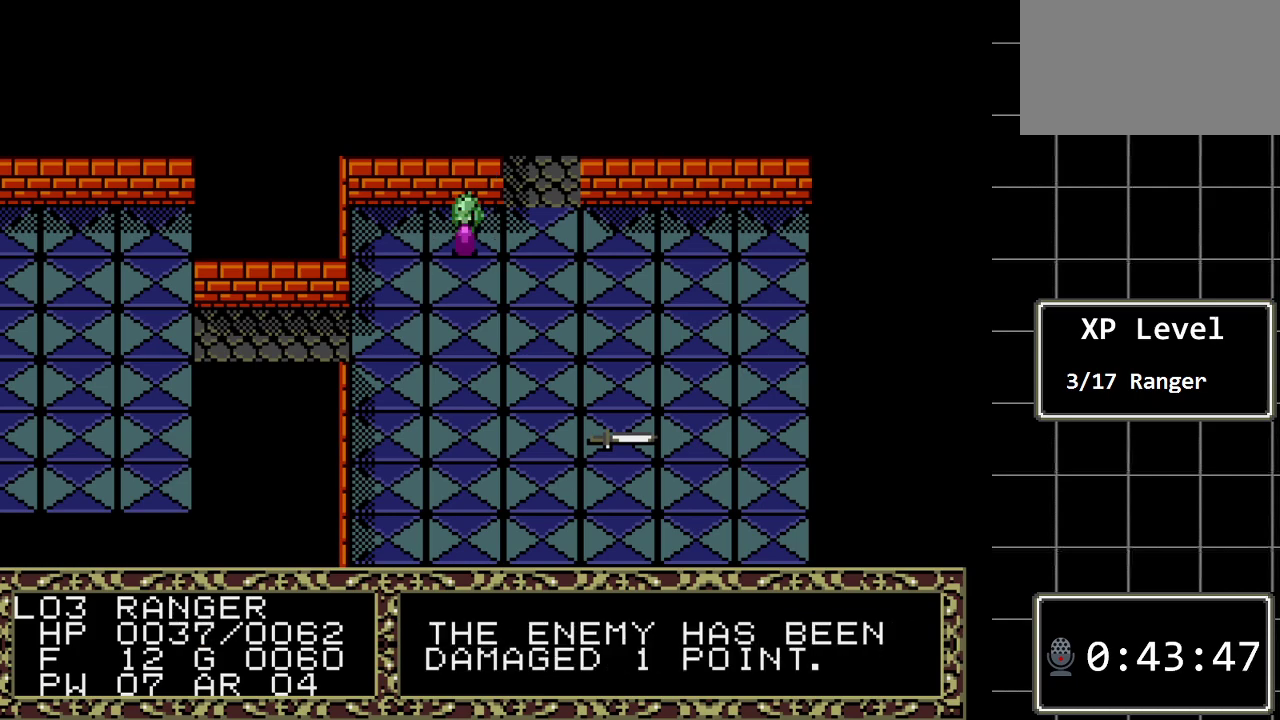
{"buttons": [], "events": [[100, "DPAD_RIGHT", "down"], [217, "DPAD_RIGHT", "up"]]}
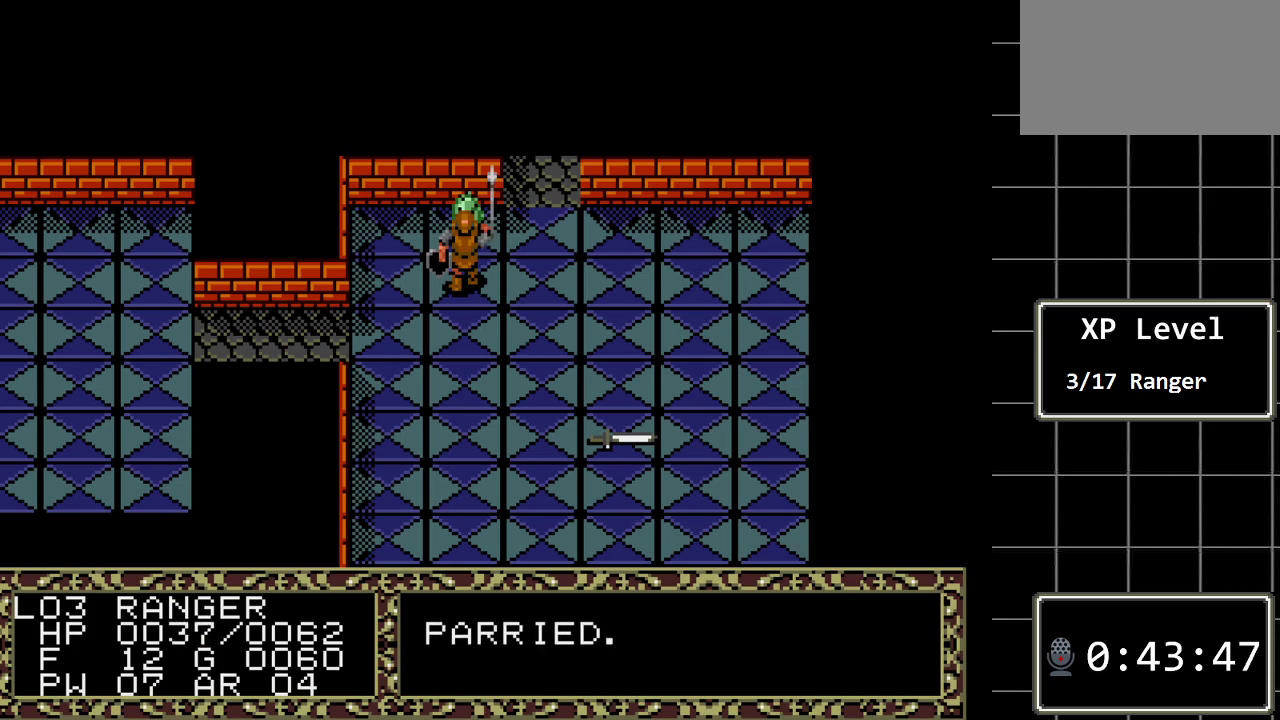
{"buttons": ["DPAD_UP"], "events": [[333, "DPAD_UP", "down"]]}
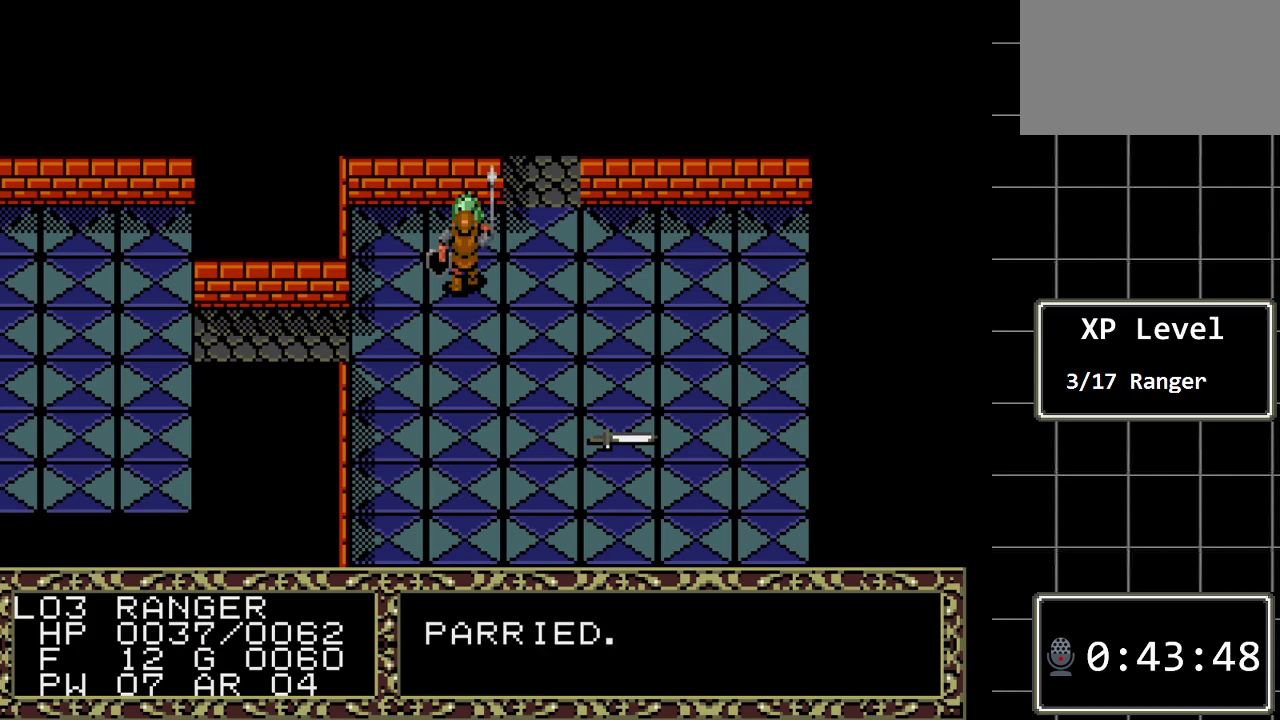
{"buttons": [], "events": [[117, "DPAD_UP", "up"]]}
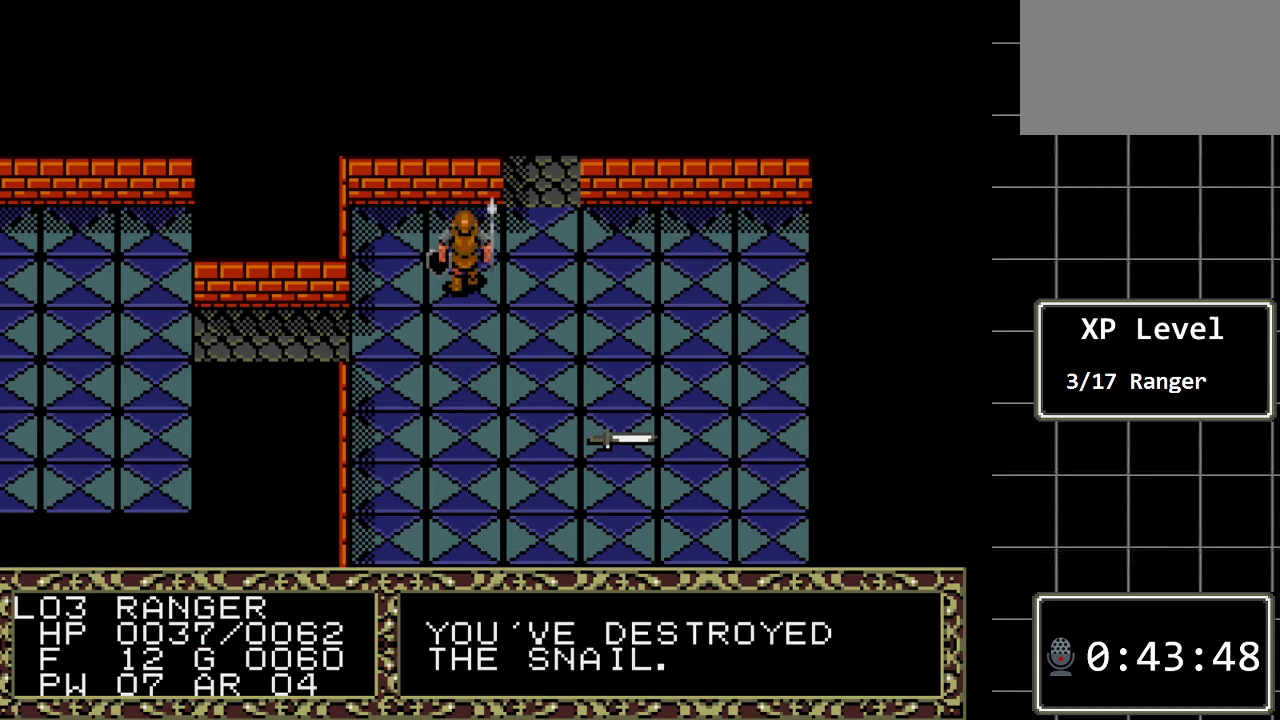
{"buttons": ["DPAD_RIGHT"], "events": [[233, "DPAD_RIGHT", "down"]]}
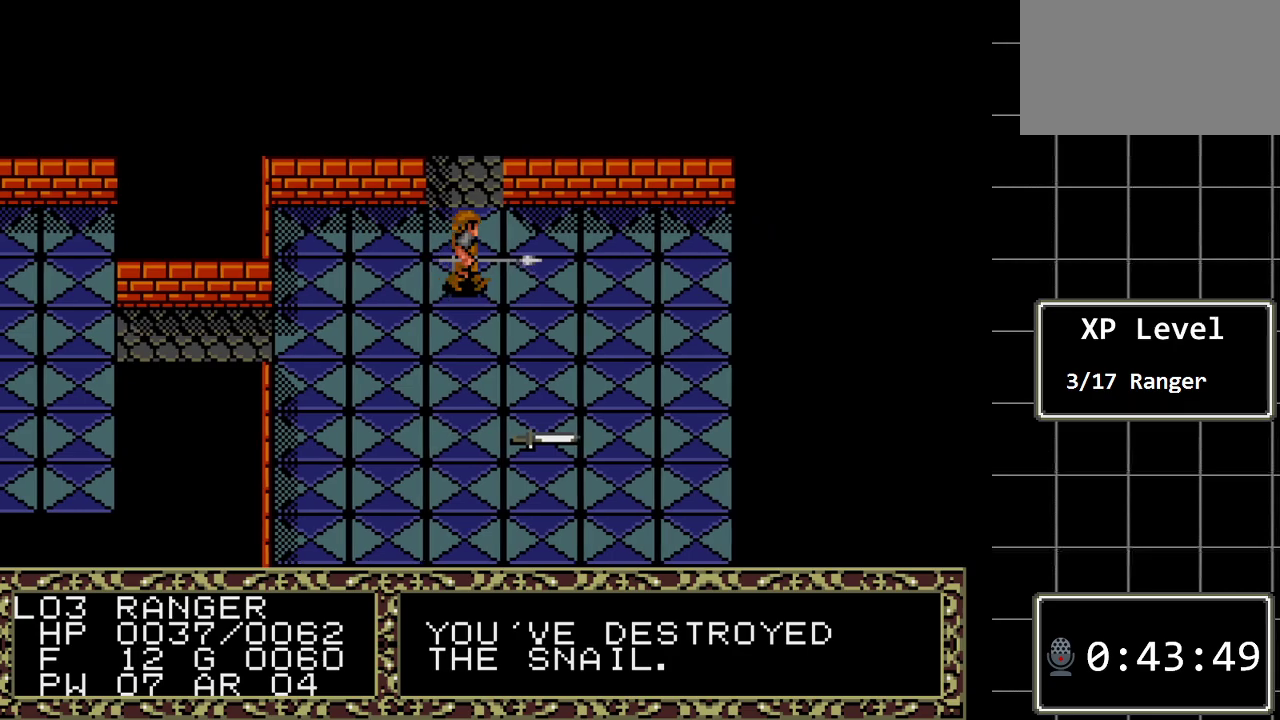
{"buttons": ["DPAD_DOWN"], "events": [[183, "DPAD_RIGHT", "up"], [233, "DPAD_DOWN", "down"]]}
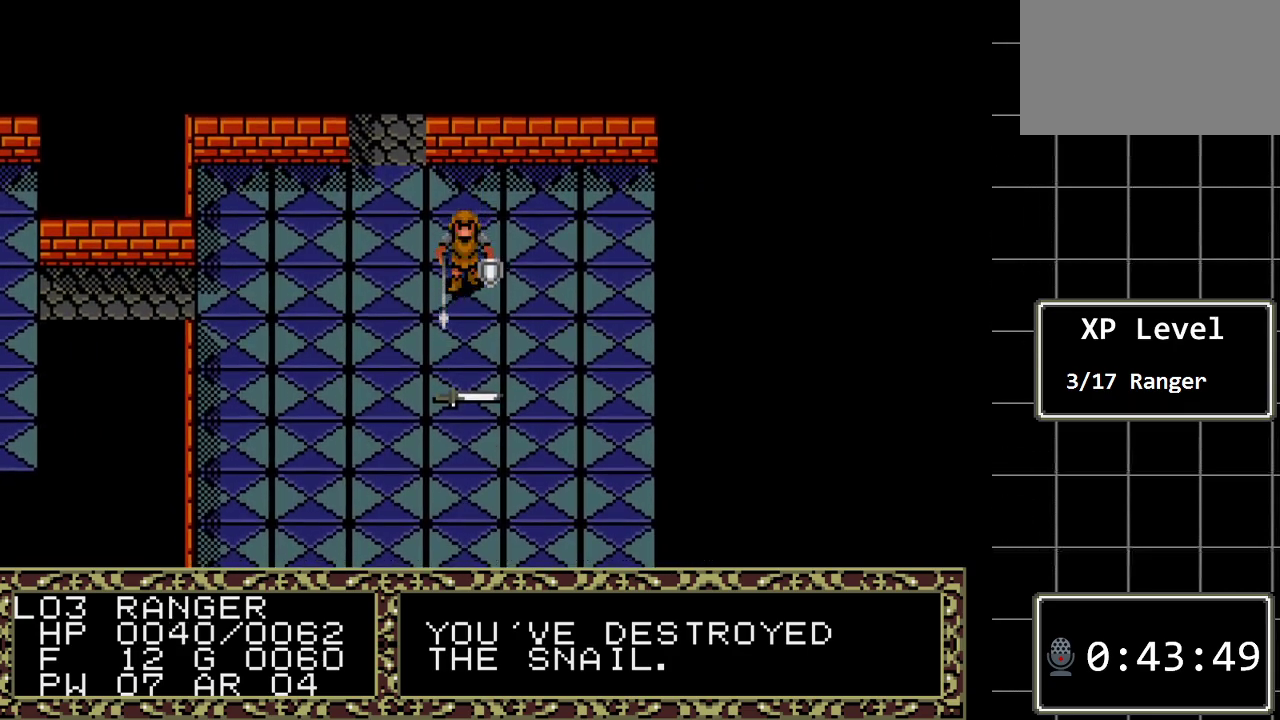
{"buttons": [], "events": [[450, "DPAD_DOWN", "up"]]}
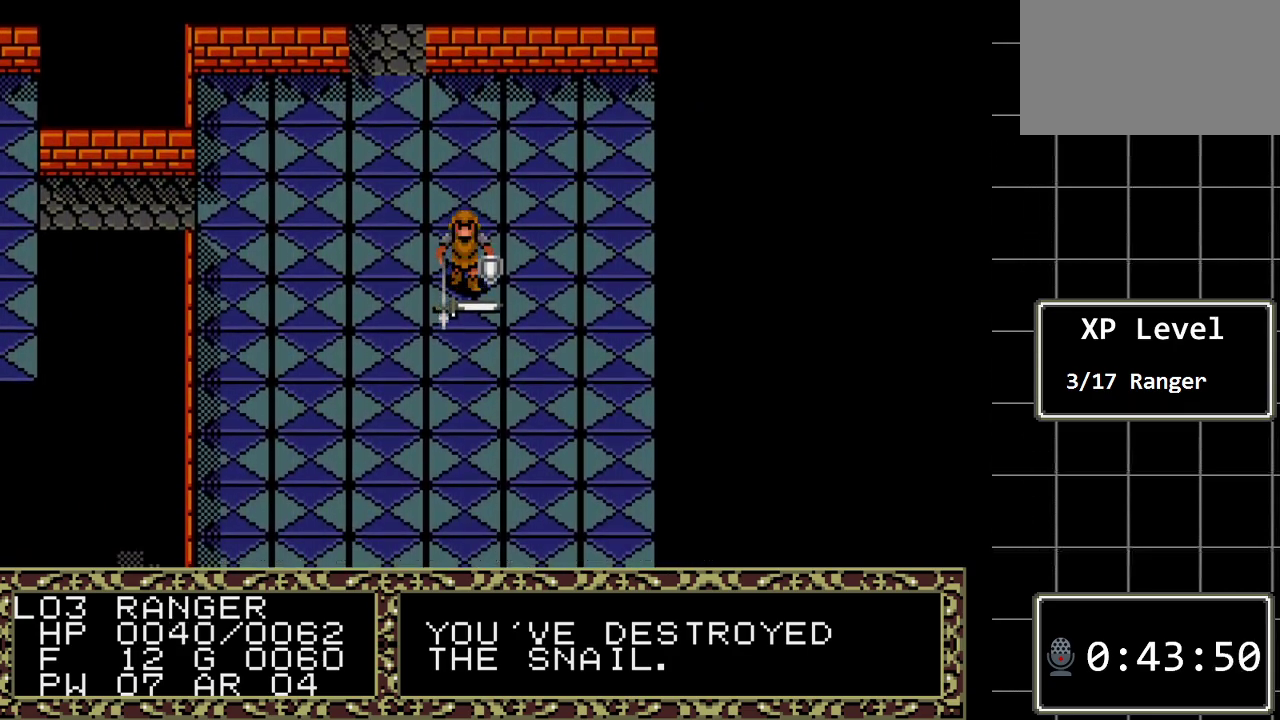
{"buttons": [], "events": [[267, "A", "down"], [483, "A", "up"]]}
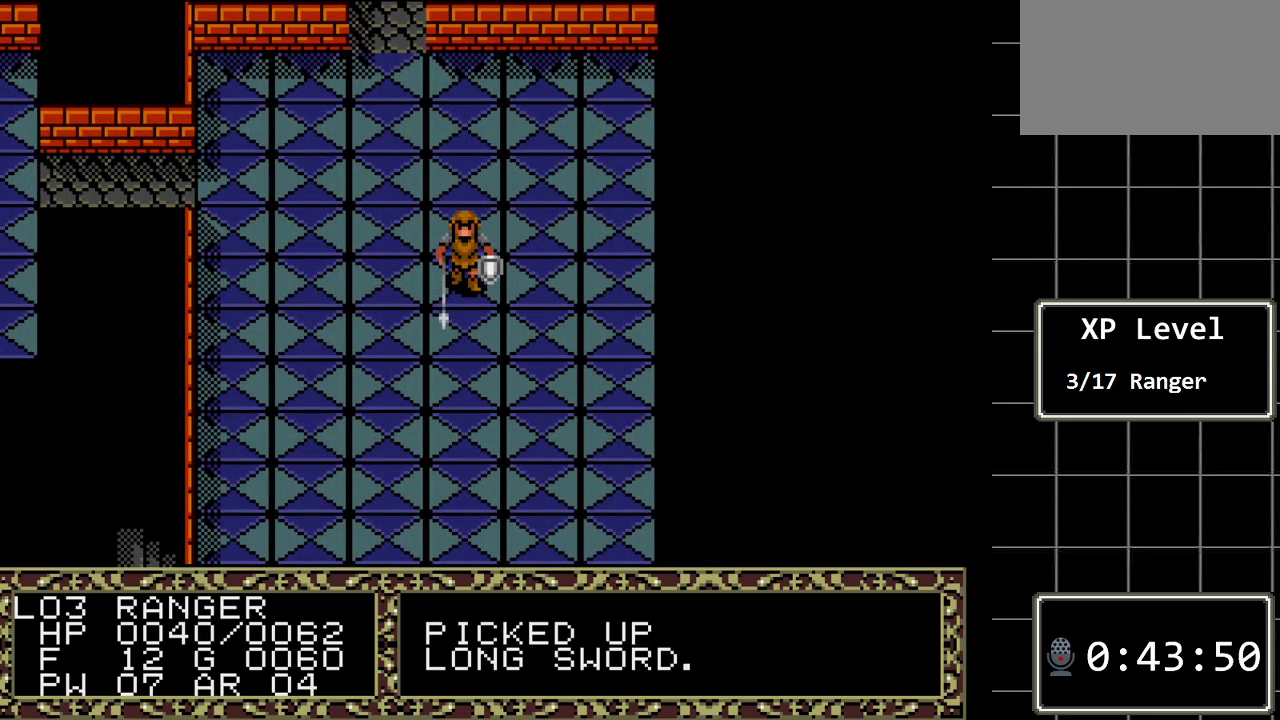
{"buttons": ["DPAD_RIGHT"], "events": [[117, "DPAD_RIGHT", "down"]]}
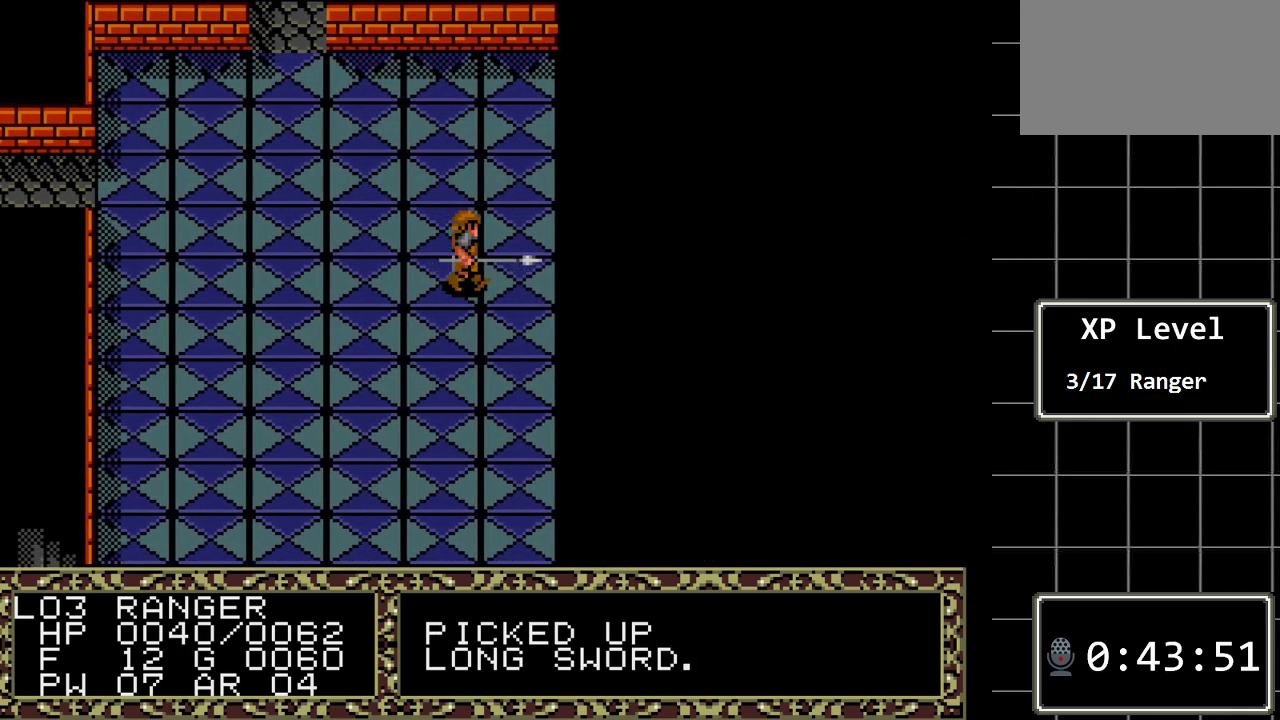
{"buttons": ["DPAD_DOWN"], "events": [[217, "DPAD_DOWN", "down"], [217, "DPAD_RIGHT", "up"]]}
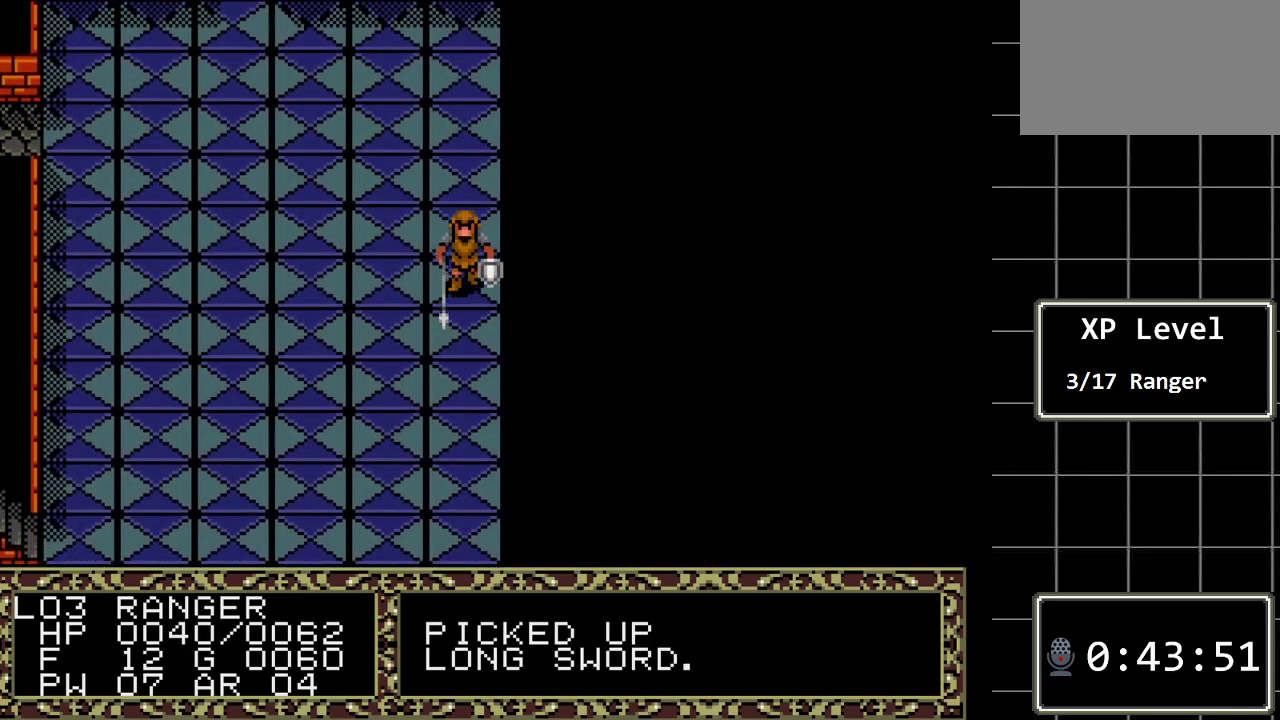
{"buttons": ["DPAD_DOWN"], "events": []}
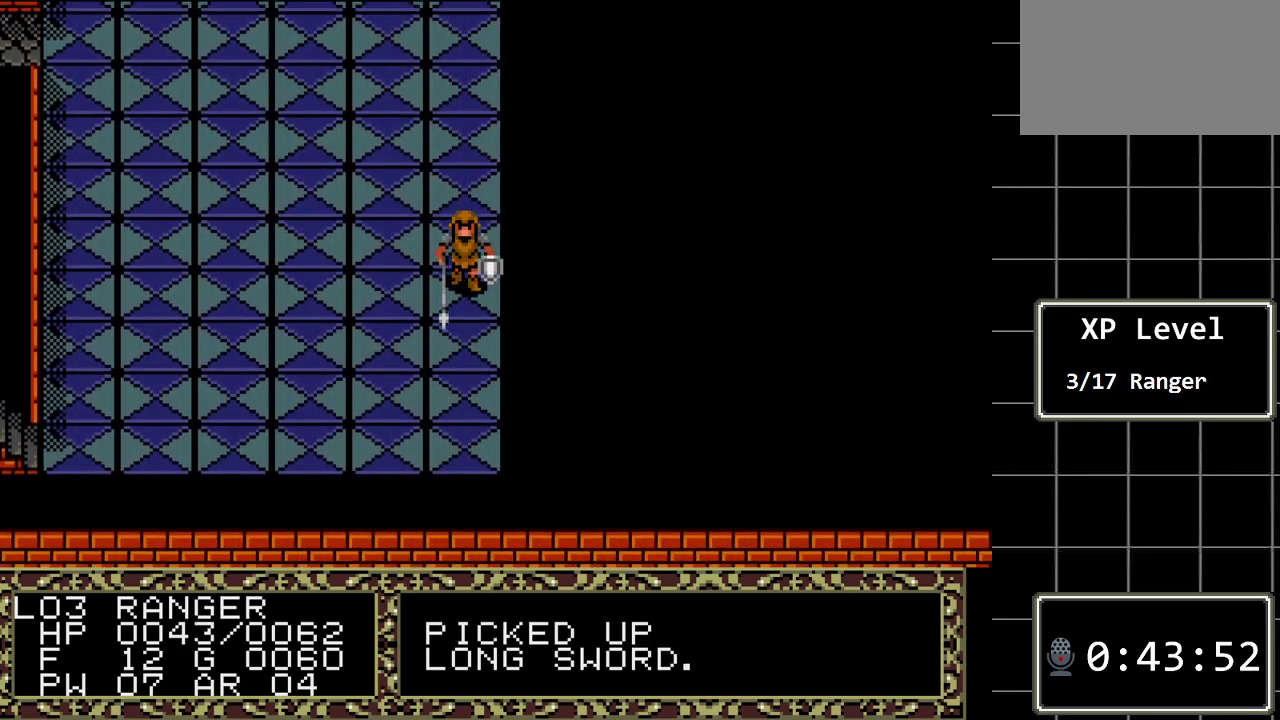
{"buttons": ["DPAD_UP"], "events": [[283, "DPAD_DOWN", "up"], [467, "DPAD_UP", "down"]]}
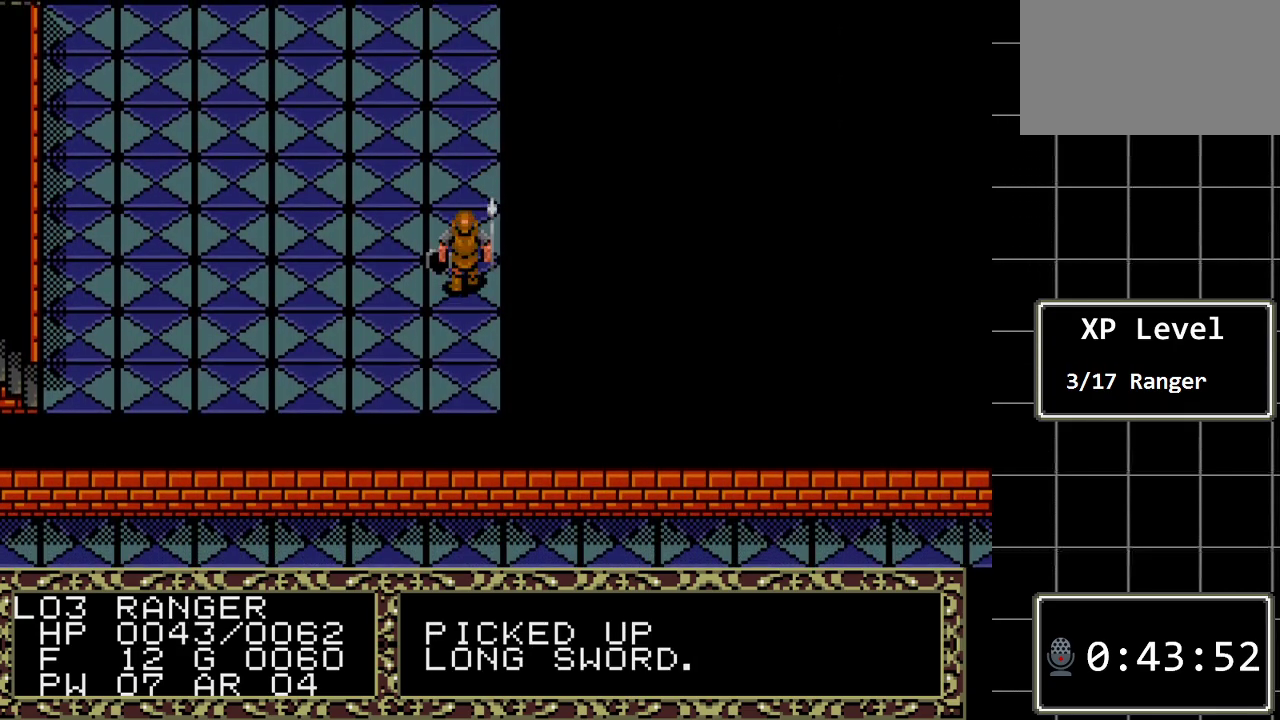
{"buttons": ["DPAD_UP"], "events": []}
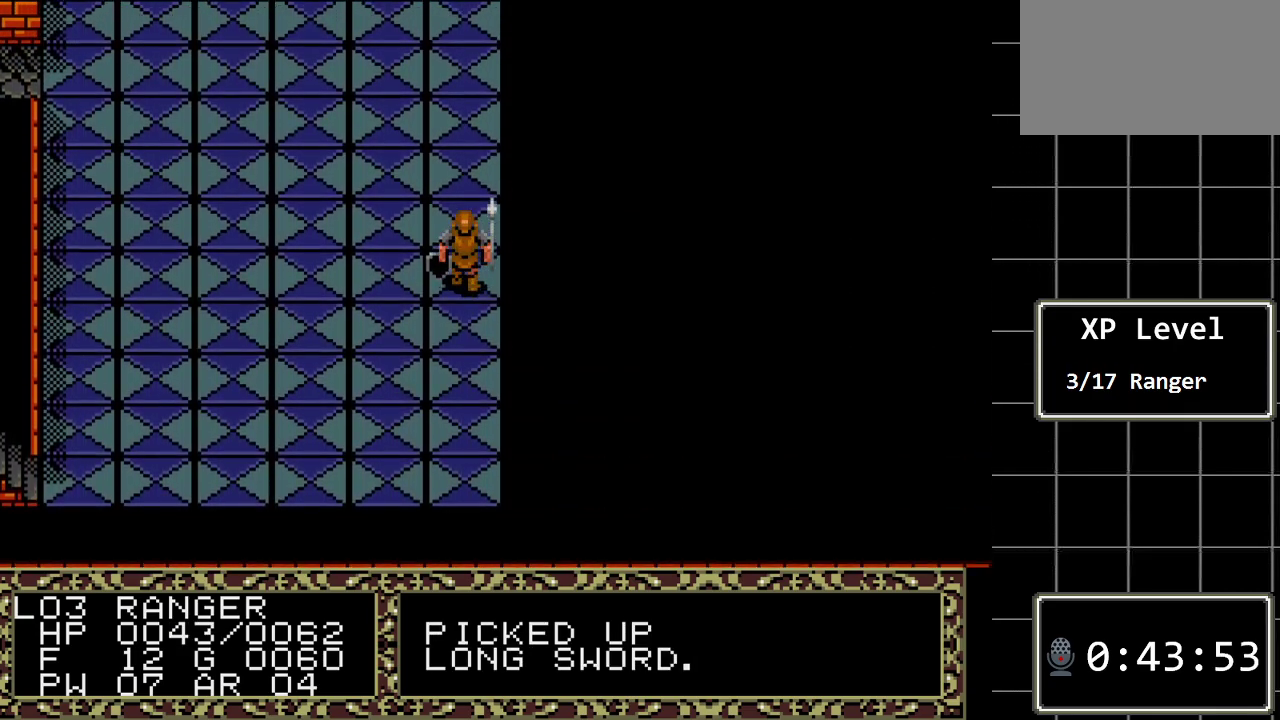
{"buttons": ["DPAD_UP"], "events": []}
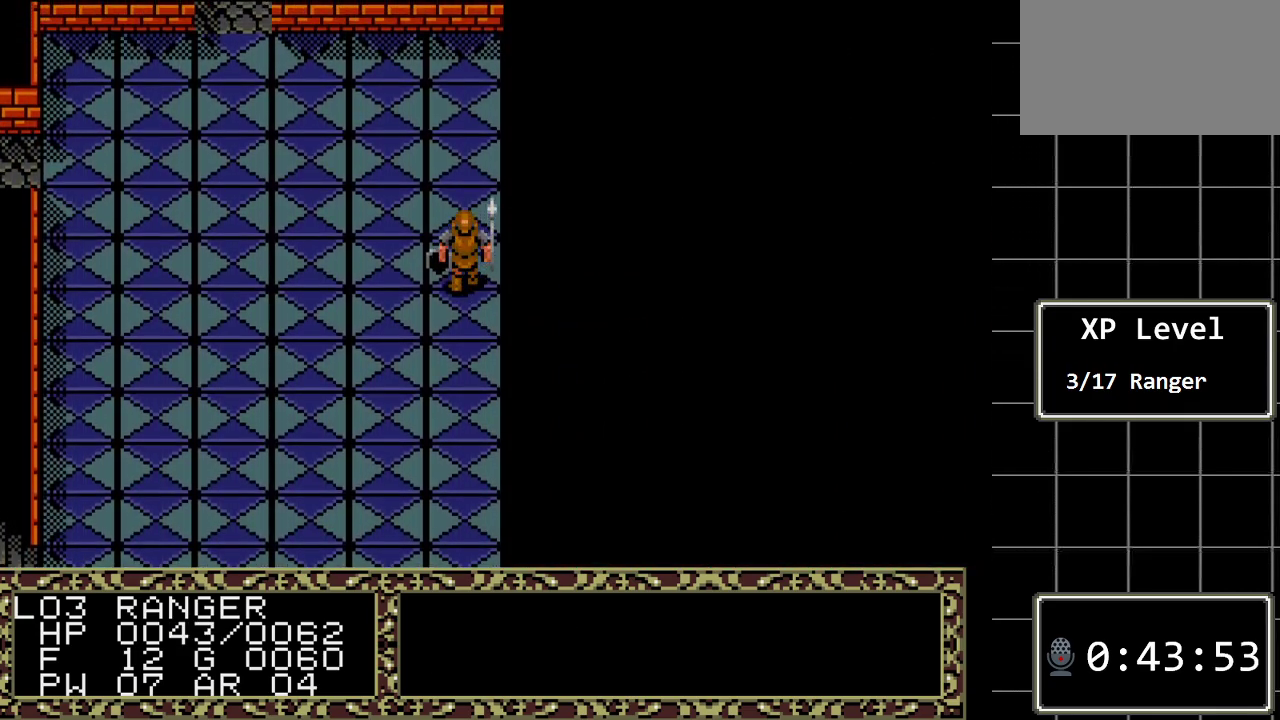
{"buttons": ["DPAD_UP"], "events": []}